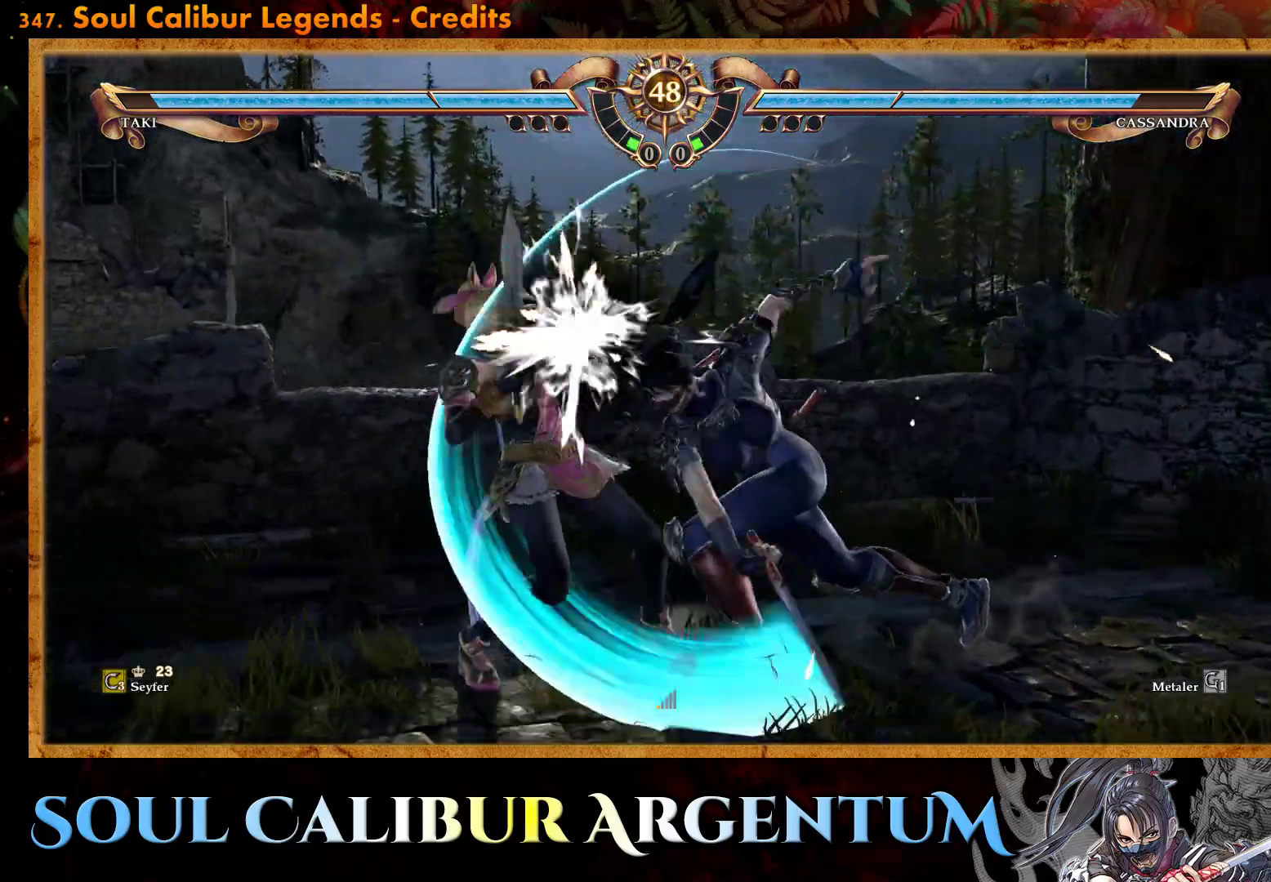
Gameplay with a controller (PlayStation layout); each line is a JSON object with the inputs held at the frame after it. "events" lists button and stick changes between this image and that frame as [ms after this image, input, new state], when the widget could be followed in between. Not read: left_stick right_stick.
{"buttons": ["CROSS"], "events": [[350, "DPAD_LEFT", "down"], [367, "CROSS", "down"], [450, "DPAD_LEFT", "up"]]}
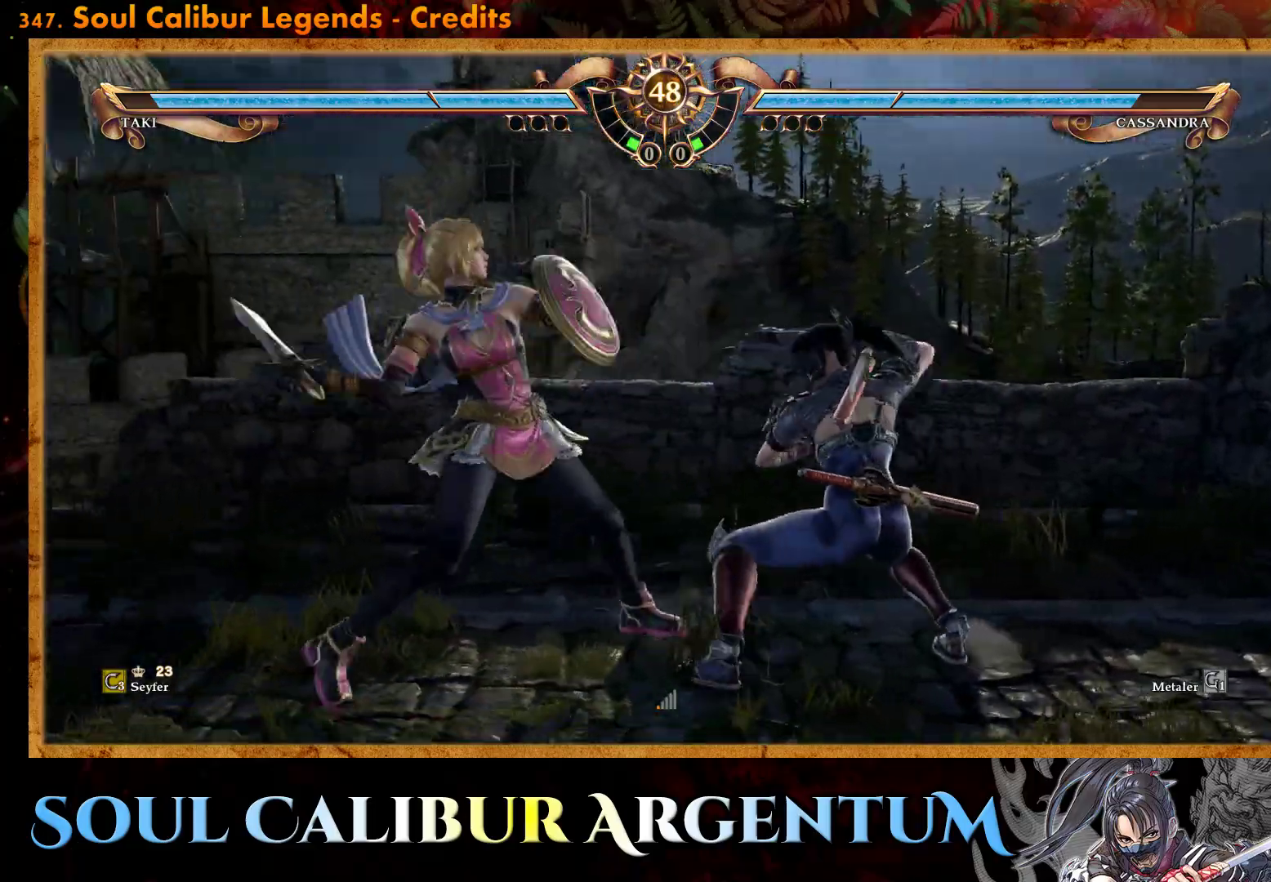
{"buttons": [], "events": [[417, "CROSS", "up"]]}
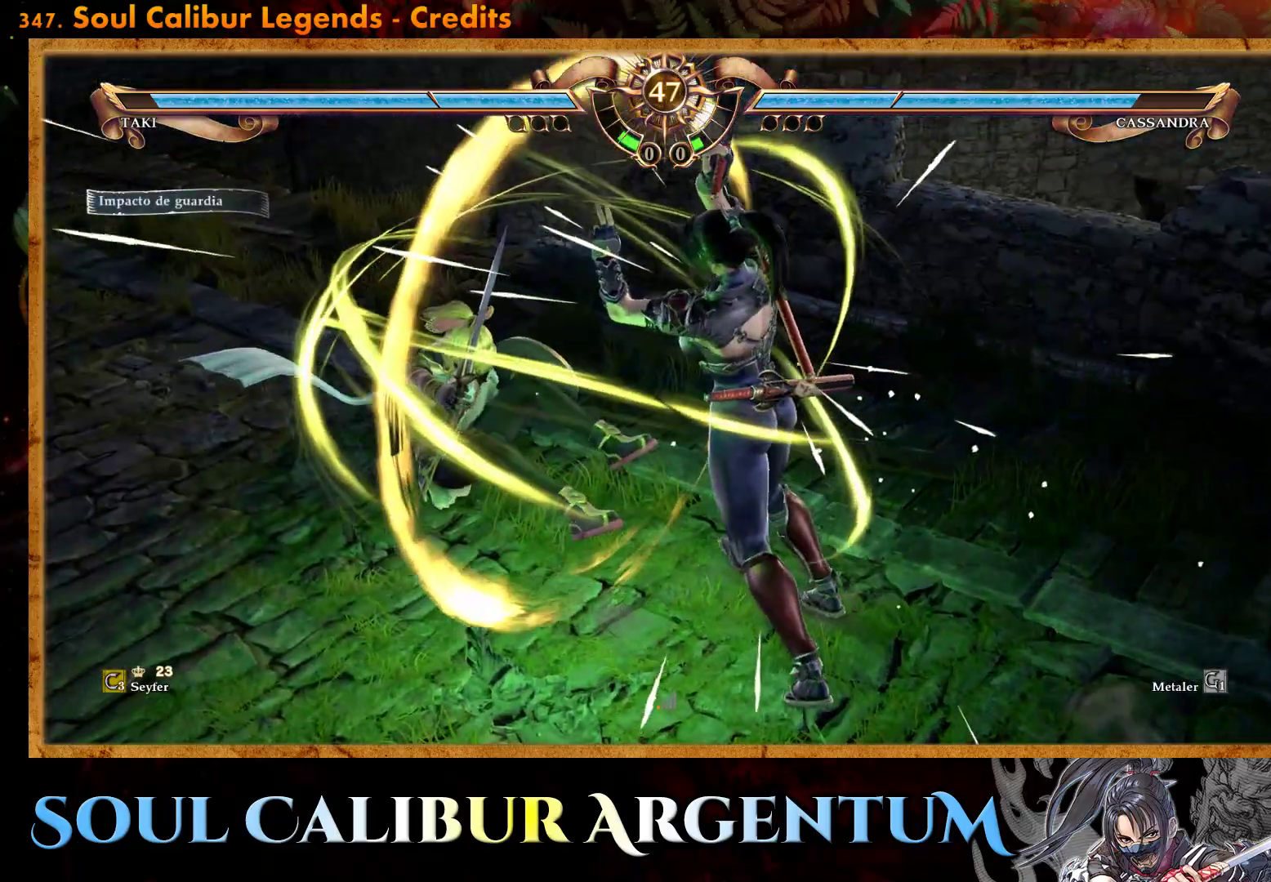
{"buttons": [], "events": [[117, "L2", "down"], [183, "L2", "up"], [267, "L2", "down"], [317, "L2", "up"]]}
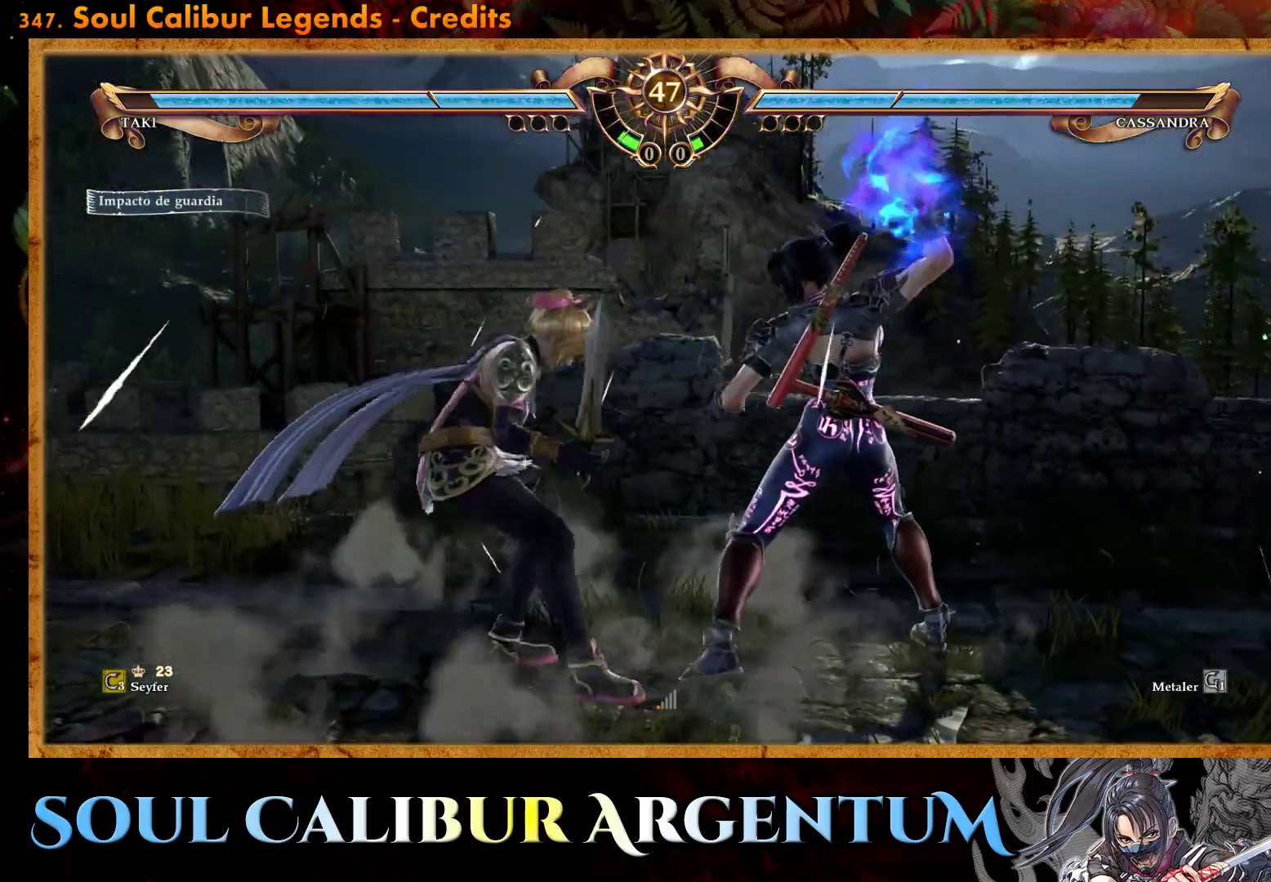
{"buttons": [], "events": []}
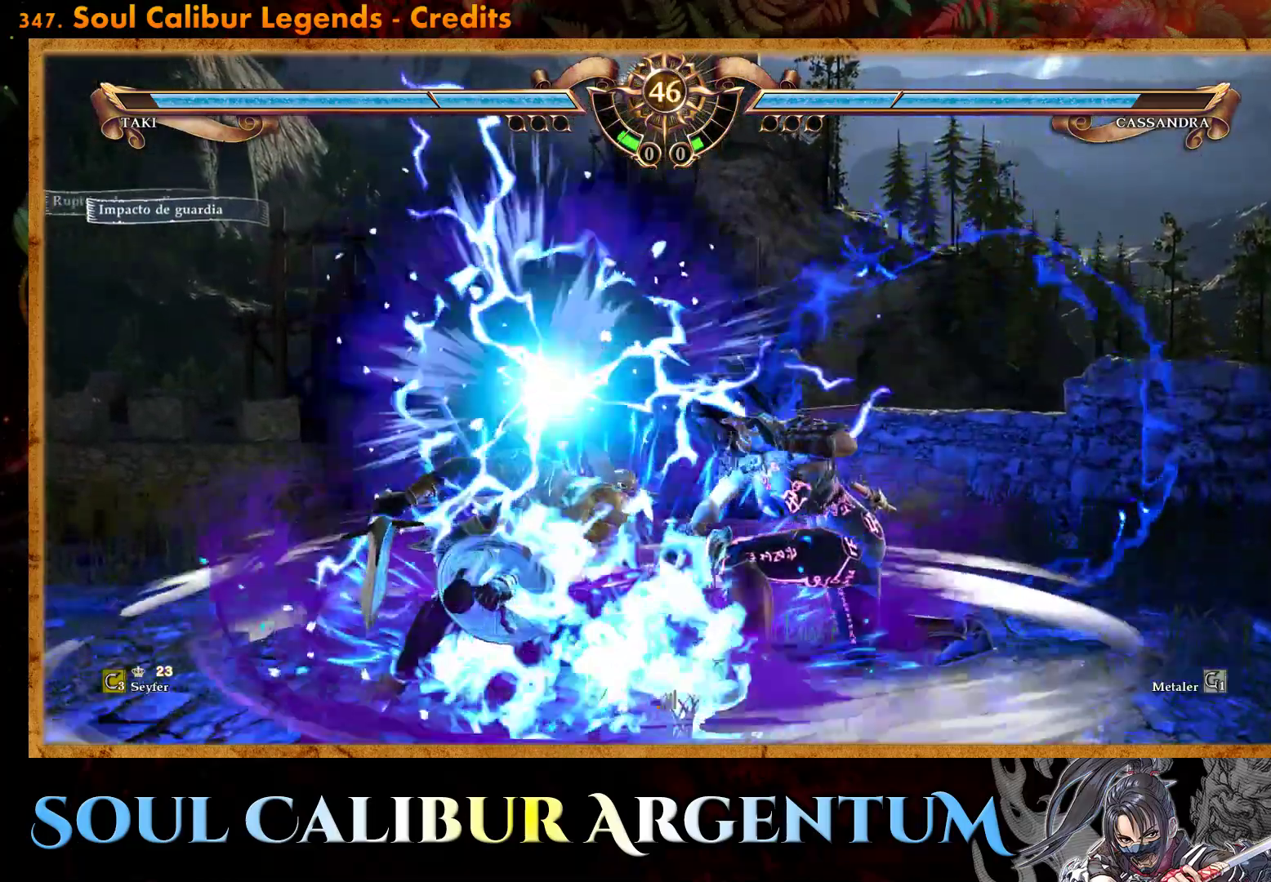
{"buttons": ["CIRCLE"], "events": [[167, "CIRCLE", "down"], [267, "CIRCLE", "up"], [333, "CIRCLE", "down"]]}
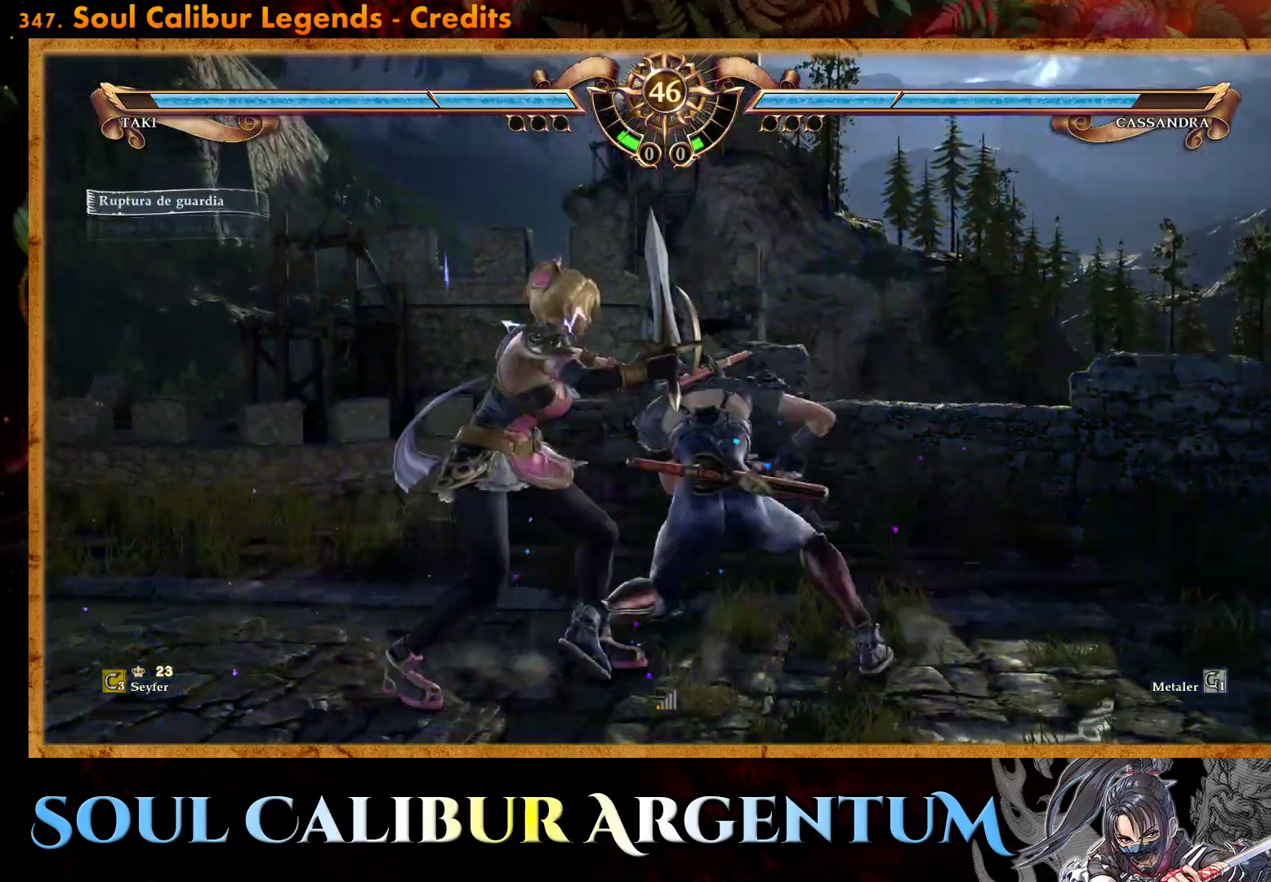
{"buttons": [], "events": [[83, "CIRCLE", "up"]]}
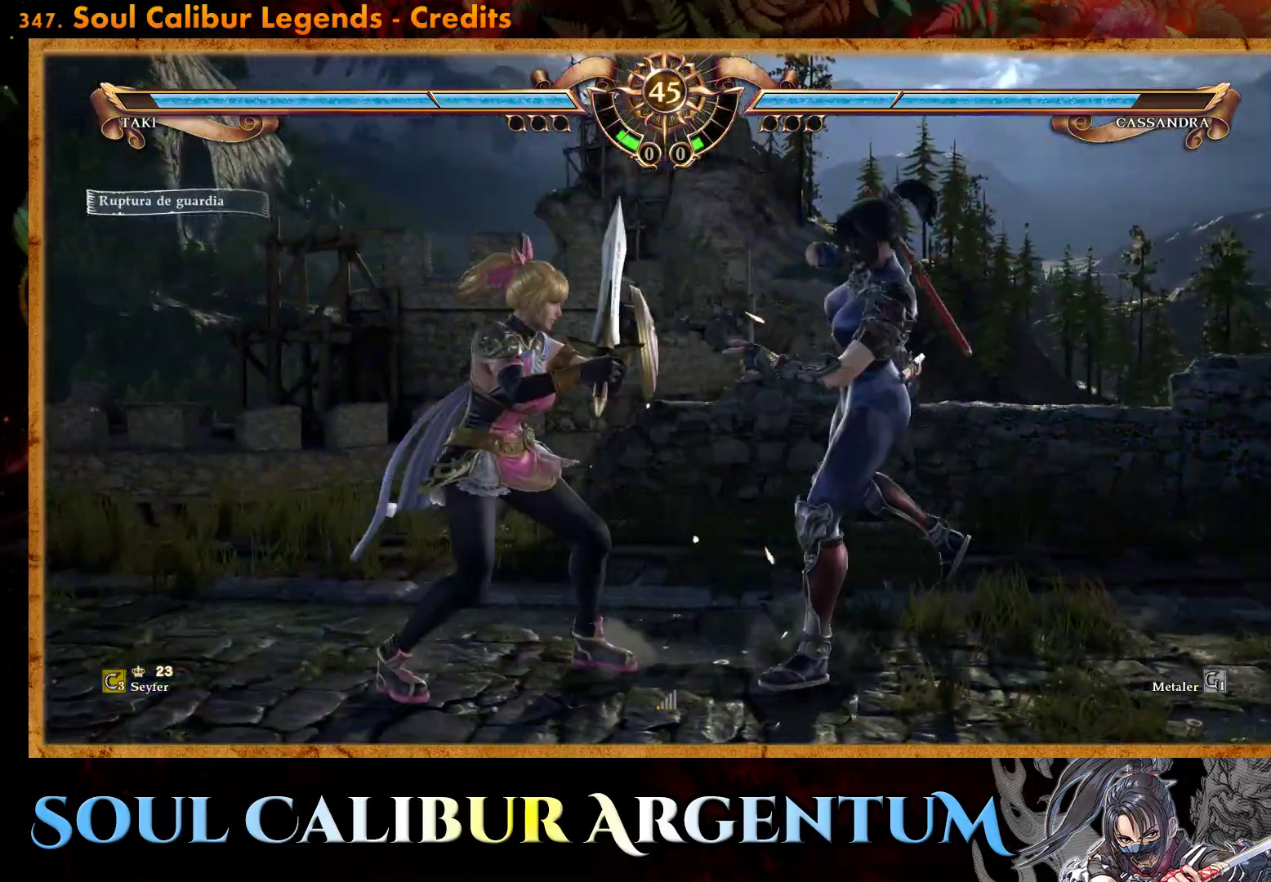
{"buttons": ["R2", "DPAD_LEFT"], "events": [[50, "DPAD_DOWN", "down"], [133, "DPAD_DOWN", "up"], [267, "SQUARE", "down"], [367, "SQUARE", "up"], [400, "DPAD_LEFT", "down"], [467, "R2", "down"]]}
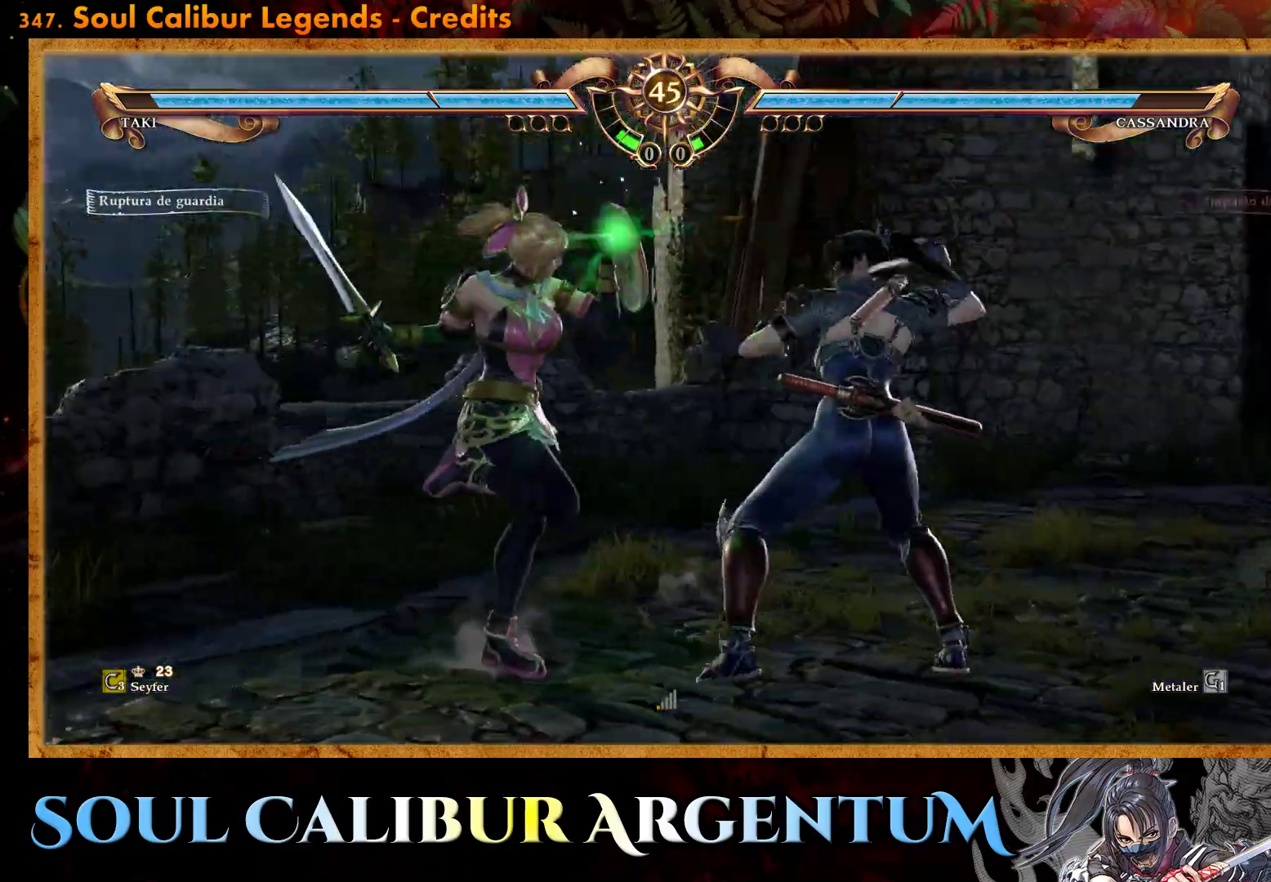
{"buttons": ["R2", "DPAD_LEFT"], "events": []}
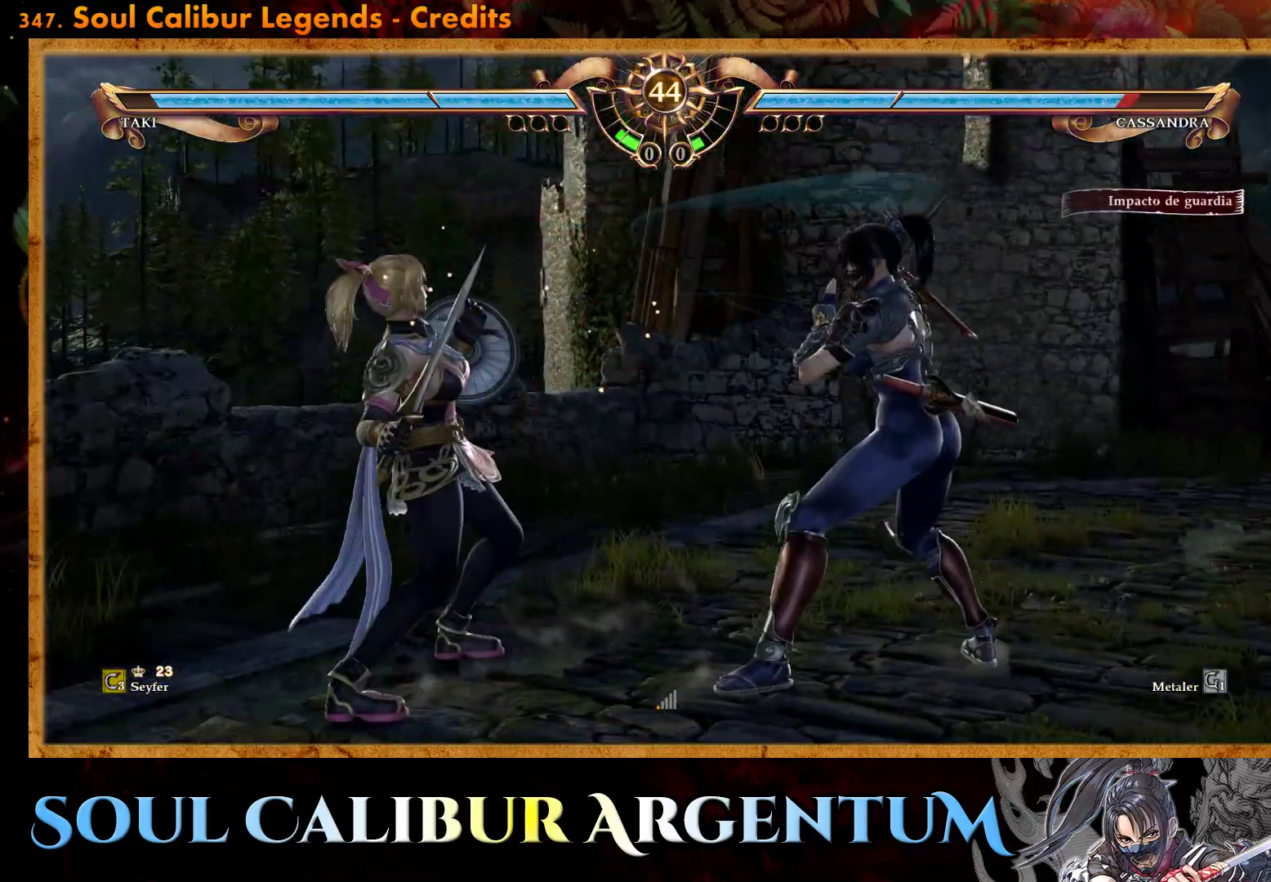
{"buttons": [], "events": [[83, "R2", "up"], [100, "DPAD_LEFT", "up"], [233, "DPAD_DOWN", "down"], [317, "DPAD_DOWN", "up"]]}
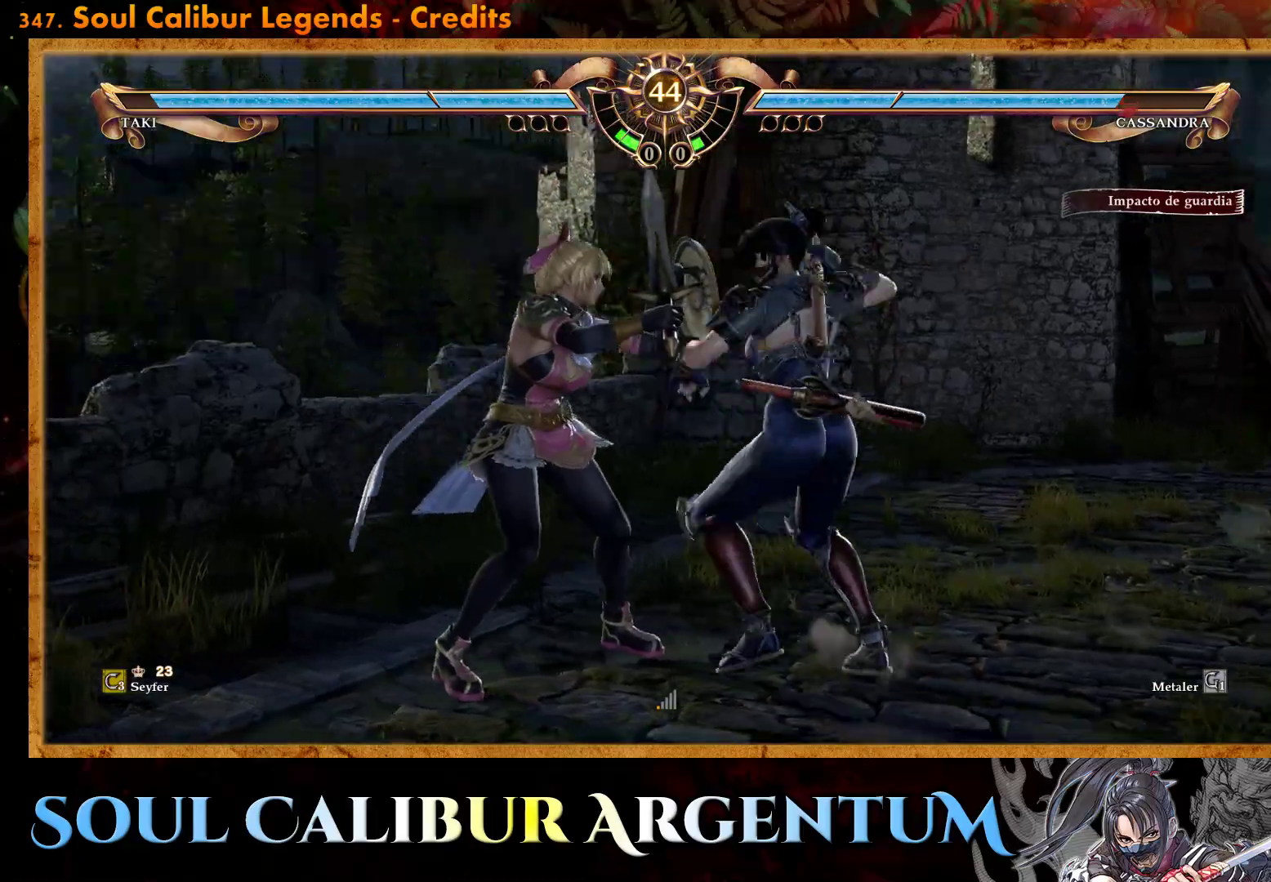
{"buttons": ["R2", "DPAD_LEFT"], "events": [[17, "SQUARE", "down"], [117, "SQUARE", "up"], [133, "DPAD_LEFT", "down"], [217, "R2", "down"]]}
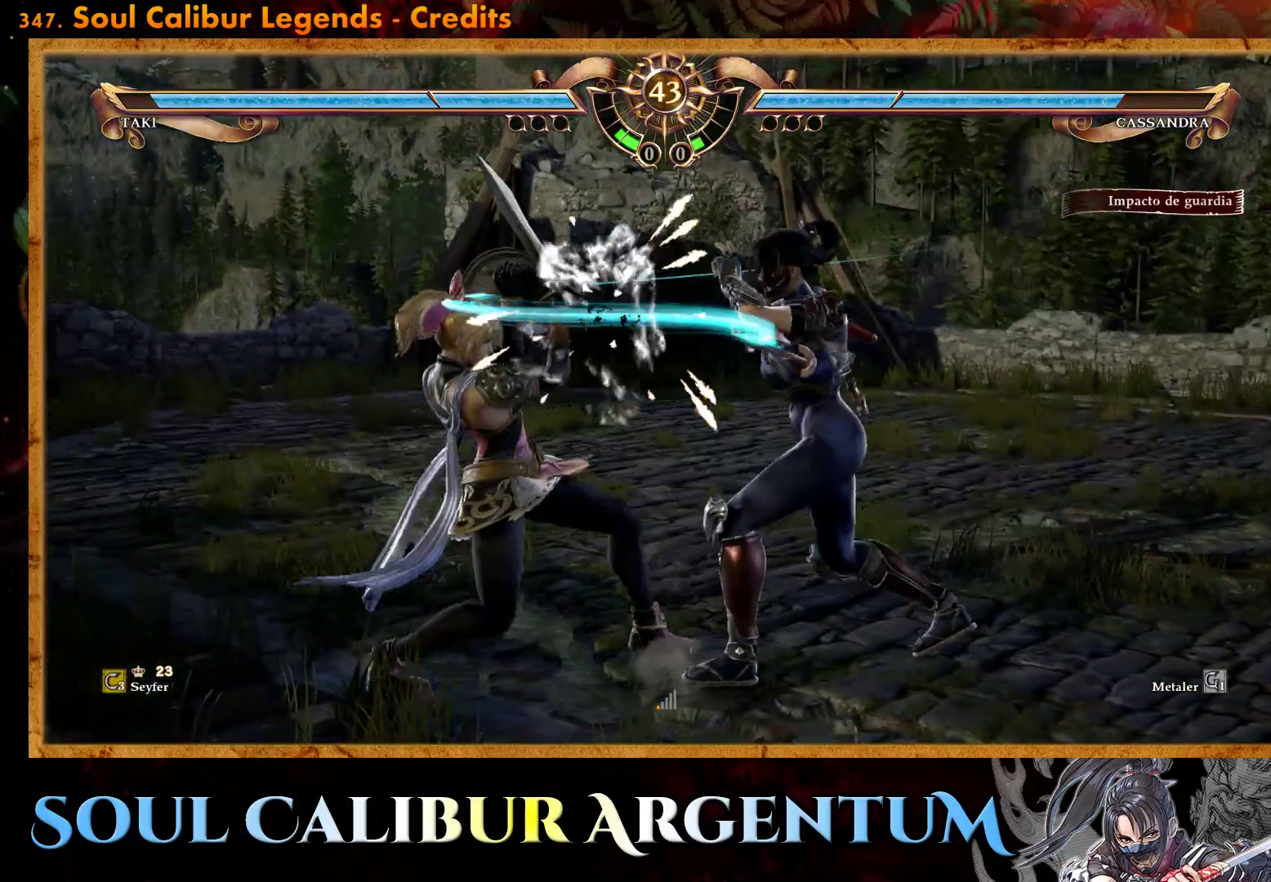
{"buttons": ["DPAD_UP"], "events": [[367, "DPAD_LEFT", "up"], [367, "R2", "up"], [500, "DPAD_UP", "down"]]}
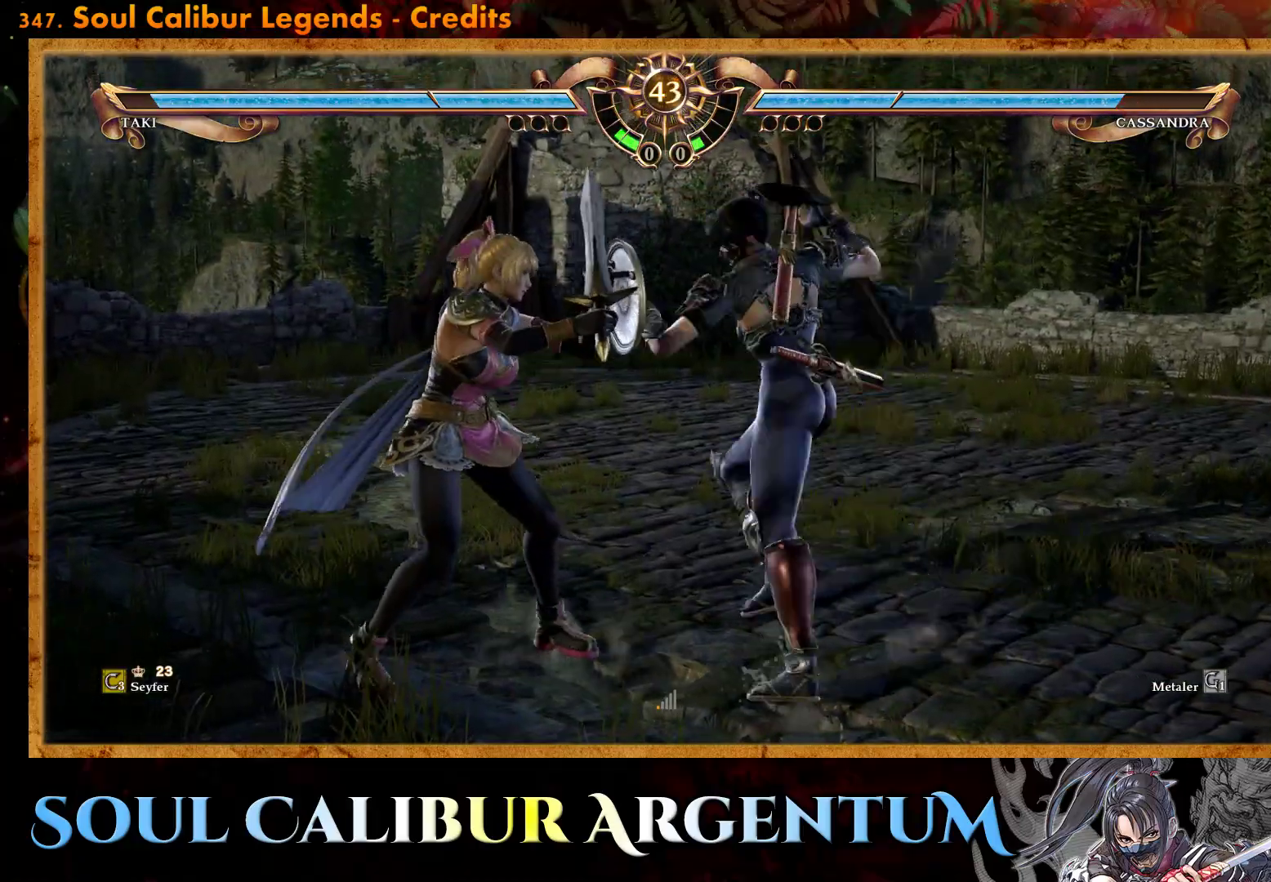
{"buttons": ["SQUARE", "DPAD_UP"], "events": [[233, "SQUARE", "down"]]}
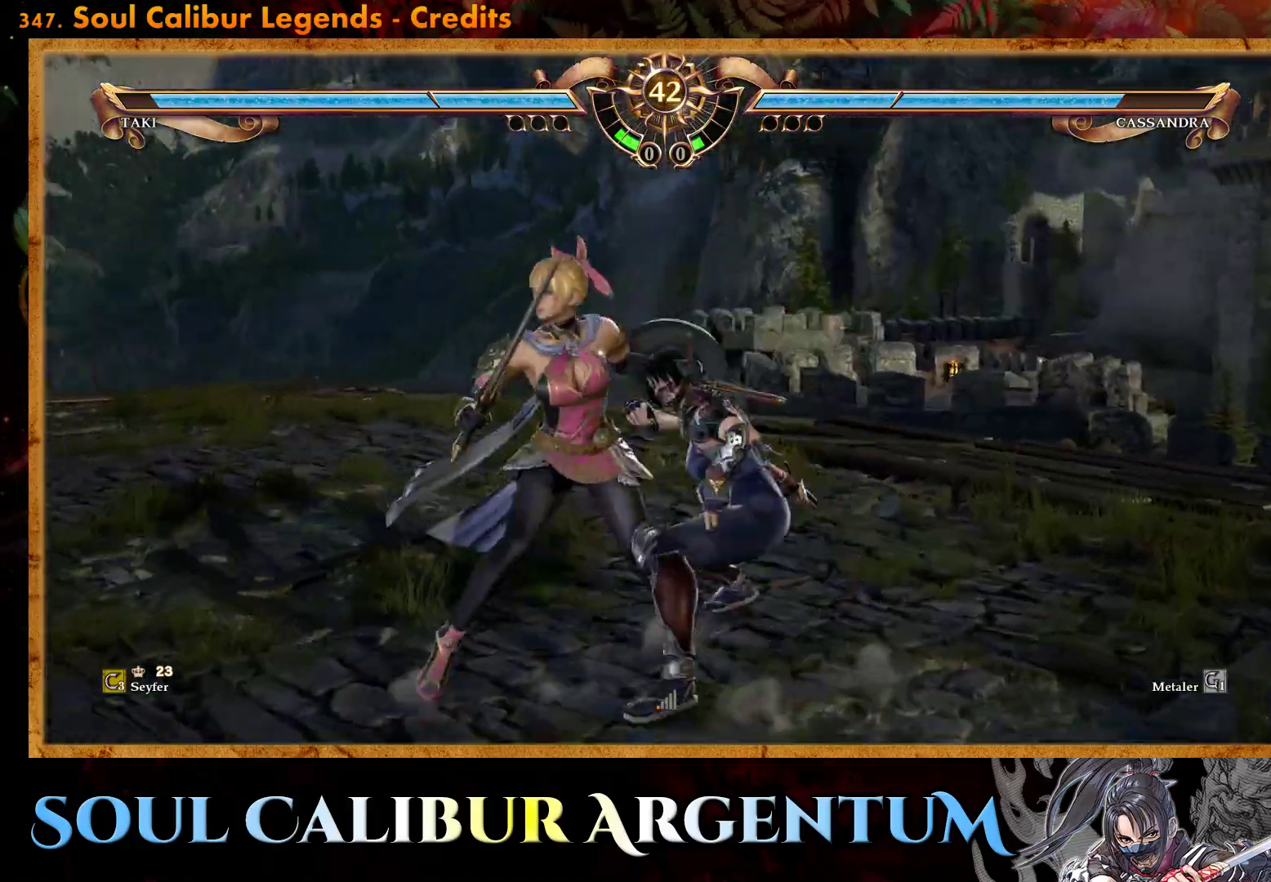
{"buttons": [], "events": [[100, "SQUARE", "up"], [217, "DPAD_UP", "up"]]}
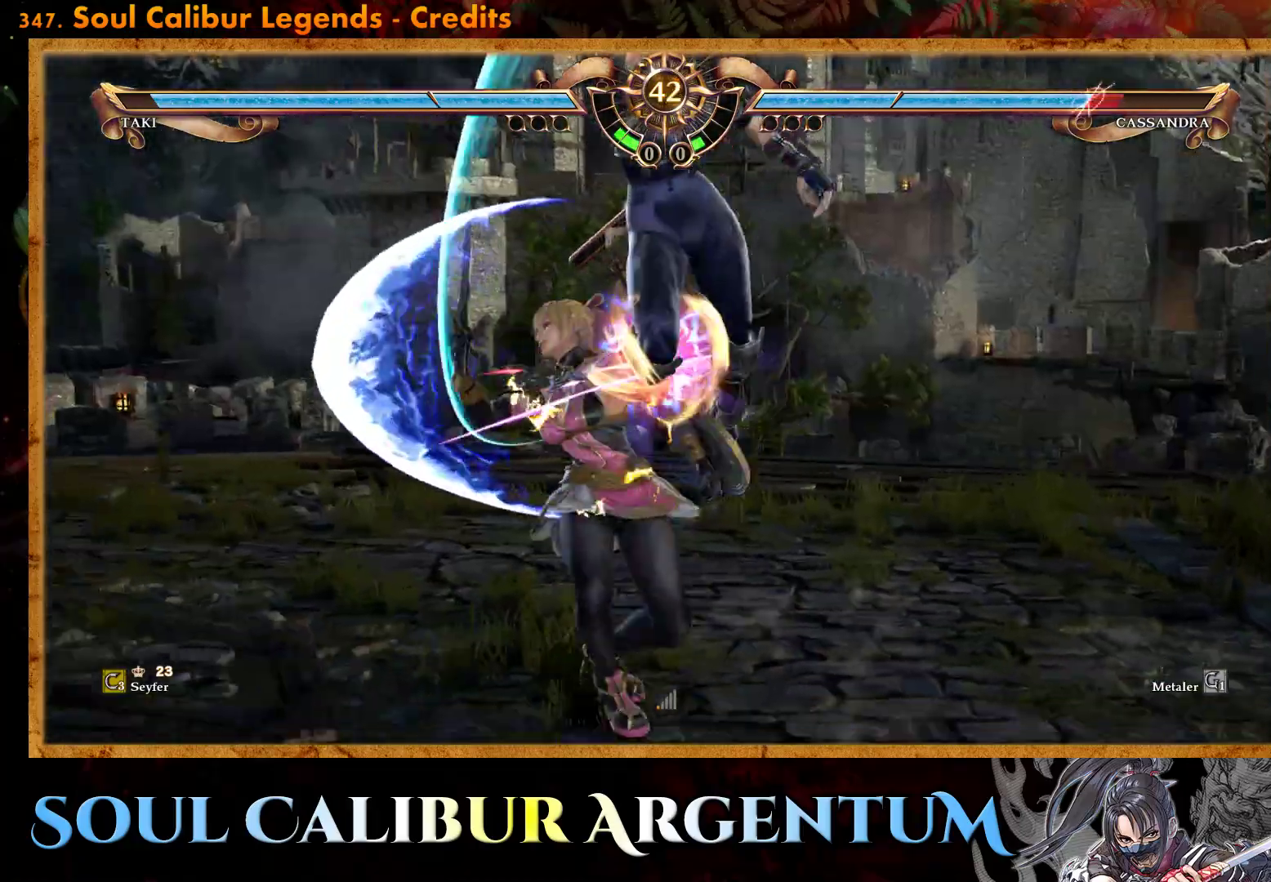
{"buttons": ["CIRCLE"], "events": [[150, "CIRCLE", "down"], [233, "CIRCLE", "up"], [317, "CIRCLE", "down"], [400, "CIRCLE", "up"], [483, "CIRCLE", "down"]]}
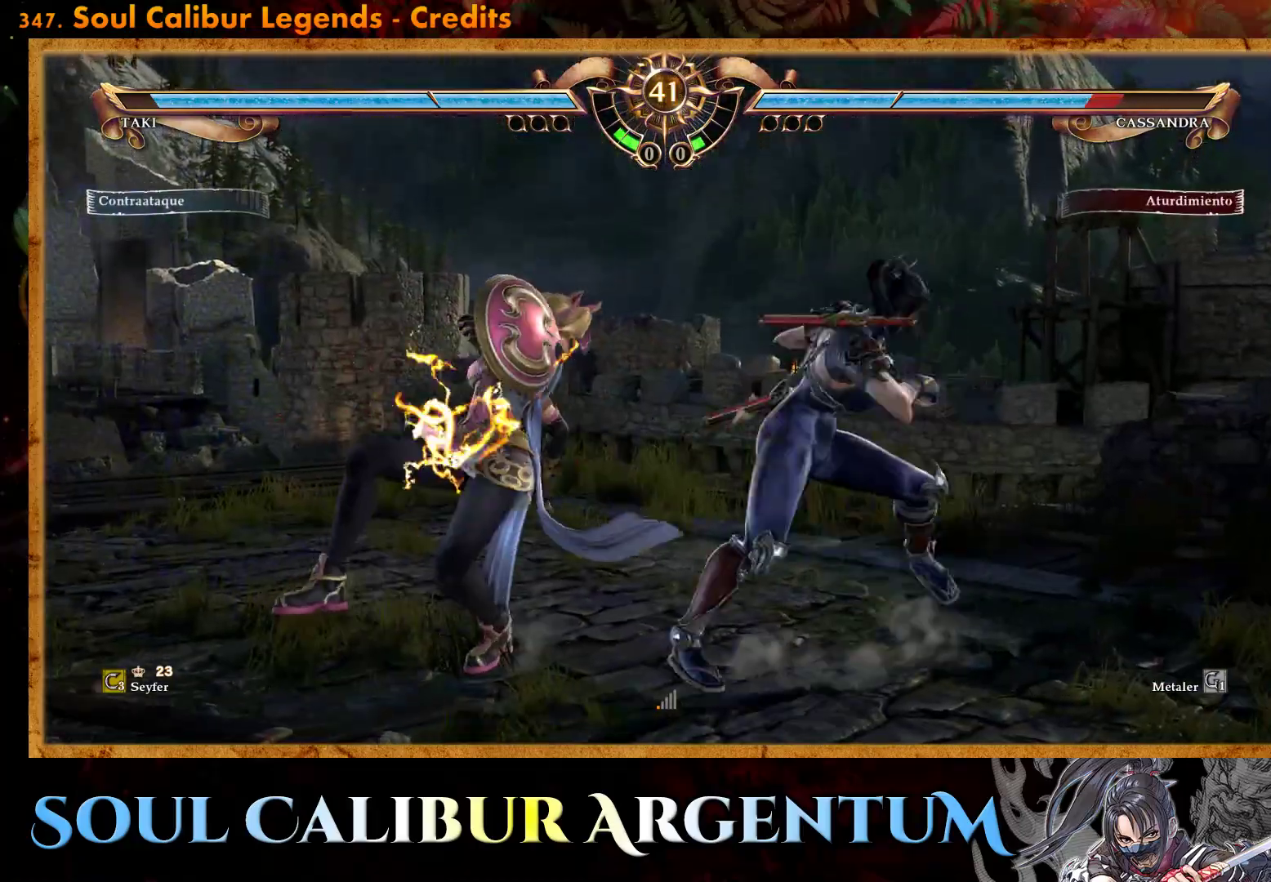
{"buttons": ["SQUARE"], "events": [[167, "CIRCLE", "up"], [483, "SQUARE", "down"]]}
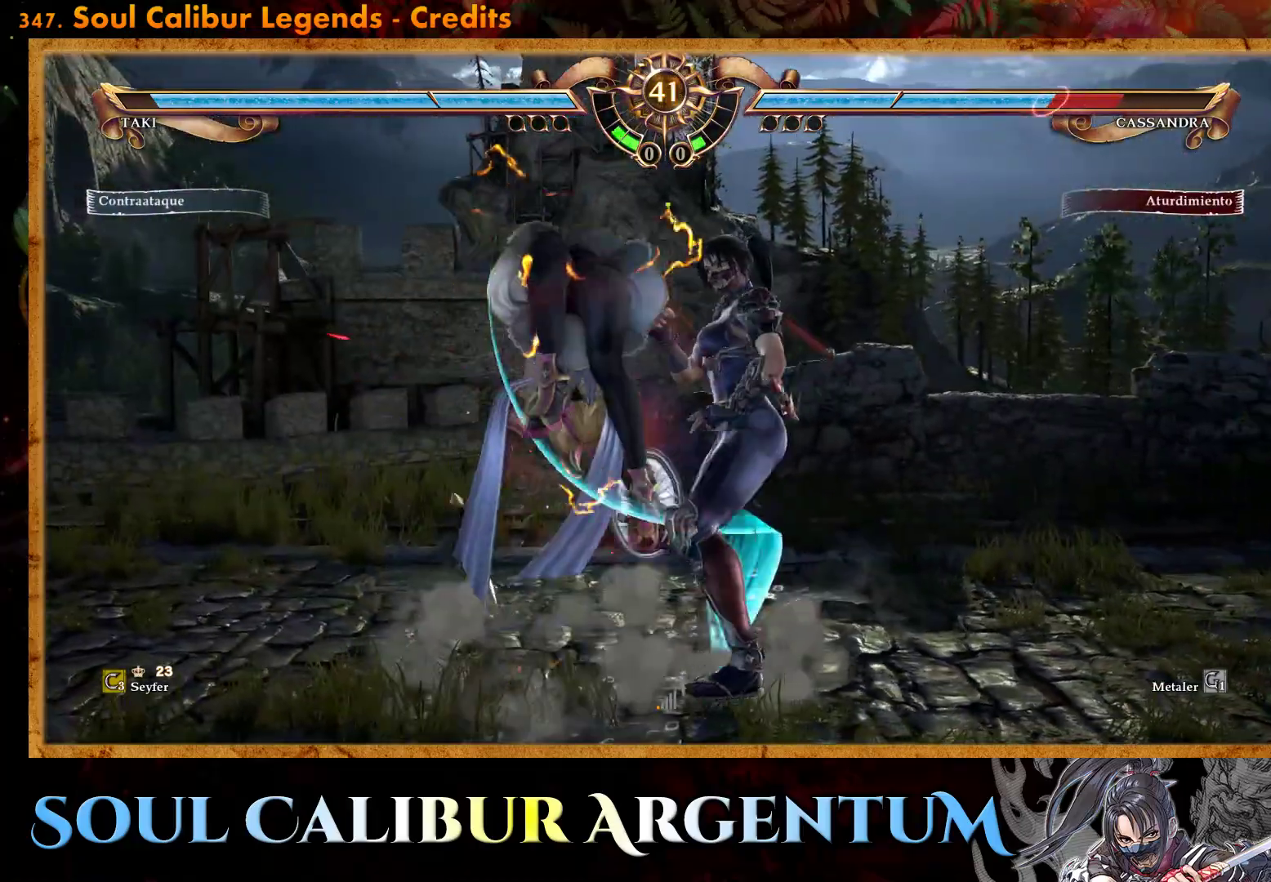
{"buttons": ["DPAD_LEFT"], "events": [[33, "DPAD_LEFT", "down"], [83, "SQUARE", "up"], [133, "R2", "down"], [233, "TRIANGLE", "down"], [267, "R2", "up"], [350, "TRIANGLE", "up"]]}
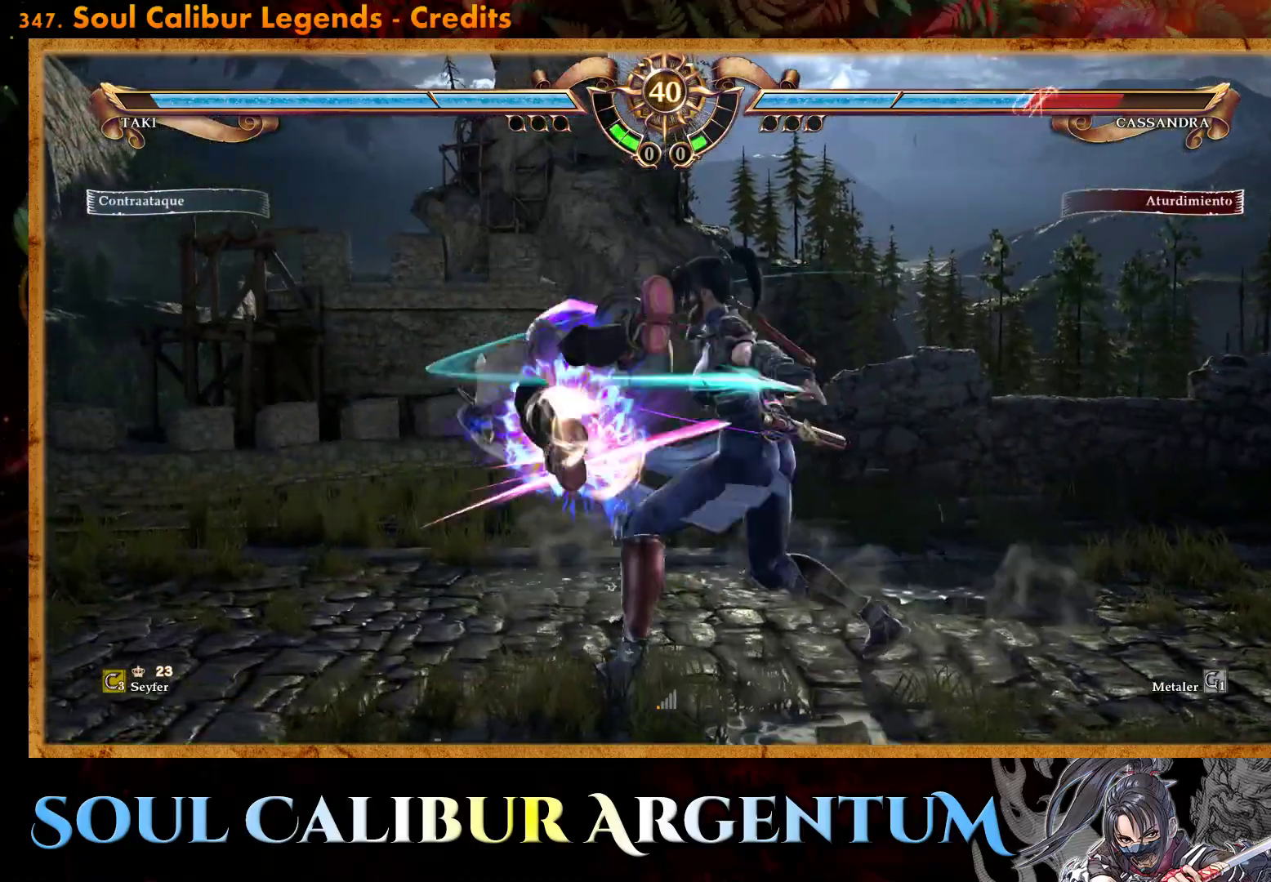
{"buttons": [], "events": [[200, "DPAD_LEFT", "up"]]}
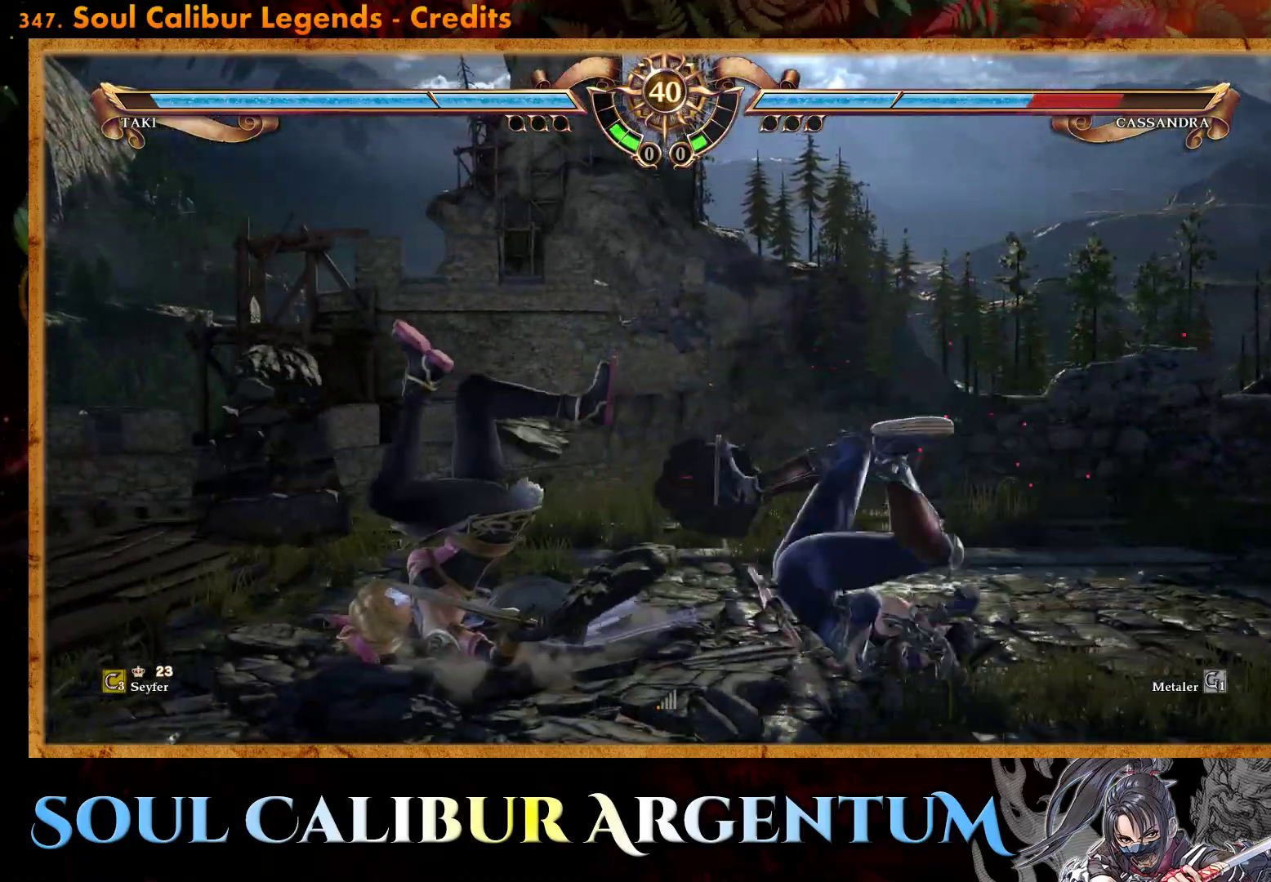
{"buttons": ["CROSS", "DPAD_UP", "DPAD_LEFT"], "events": [[167, "DPAD_LEFT", "down"], [183, "DPAD_UP", "down"], [233, "SQUARE", "down"], [367, "SQUARE", "up"], [500, "CROSS", "down"]]}
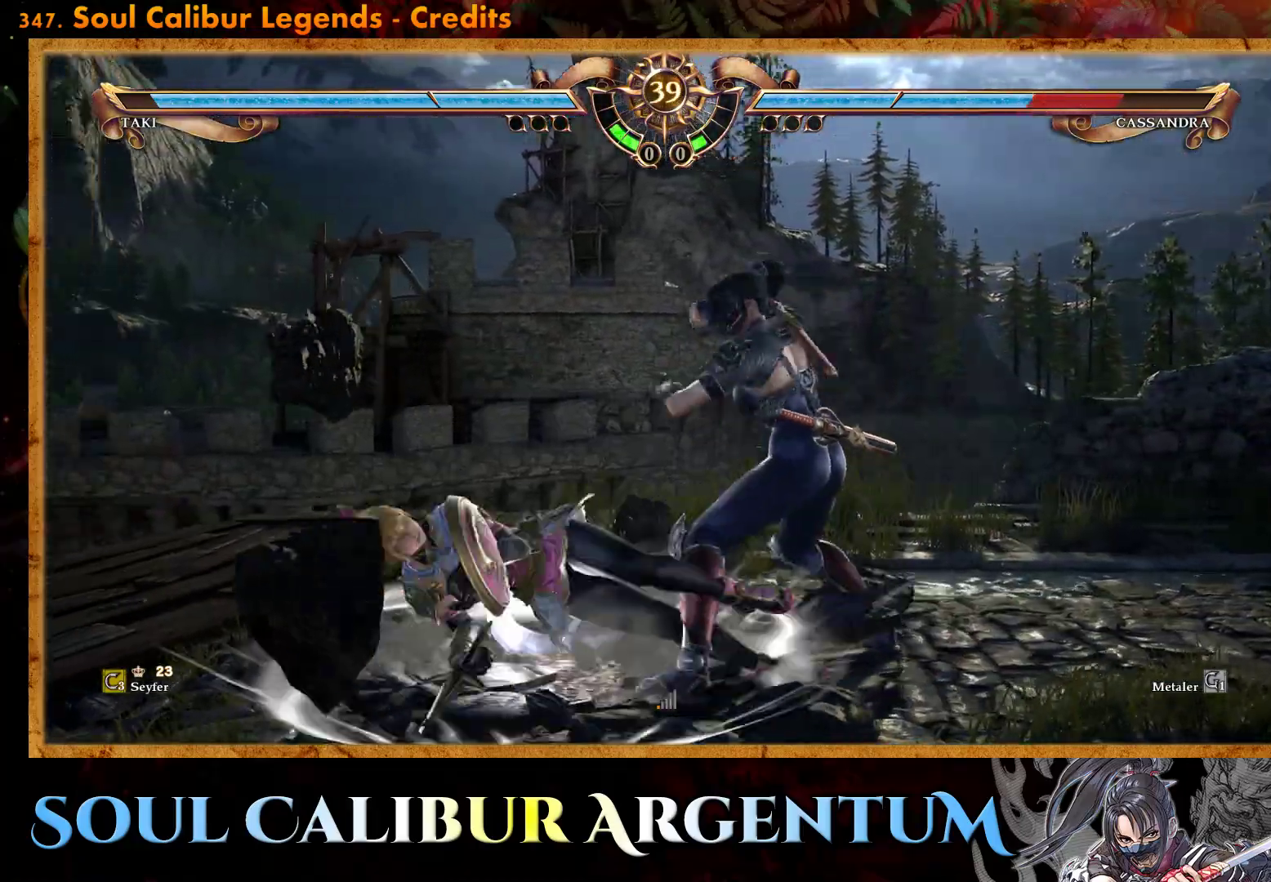
{"buttons": ["CROSS"], "events": [[500, "DPAD_LEFT", "up"], [500, "DPAD_UP", "up"]]}
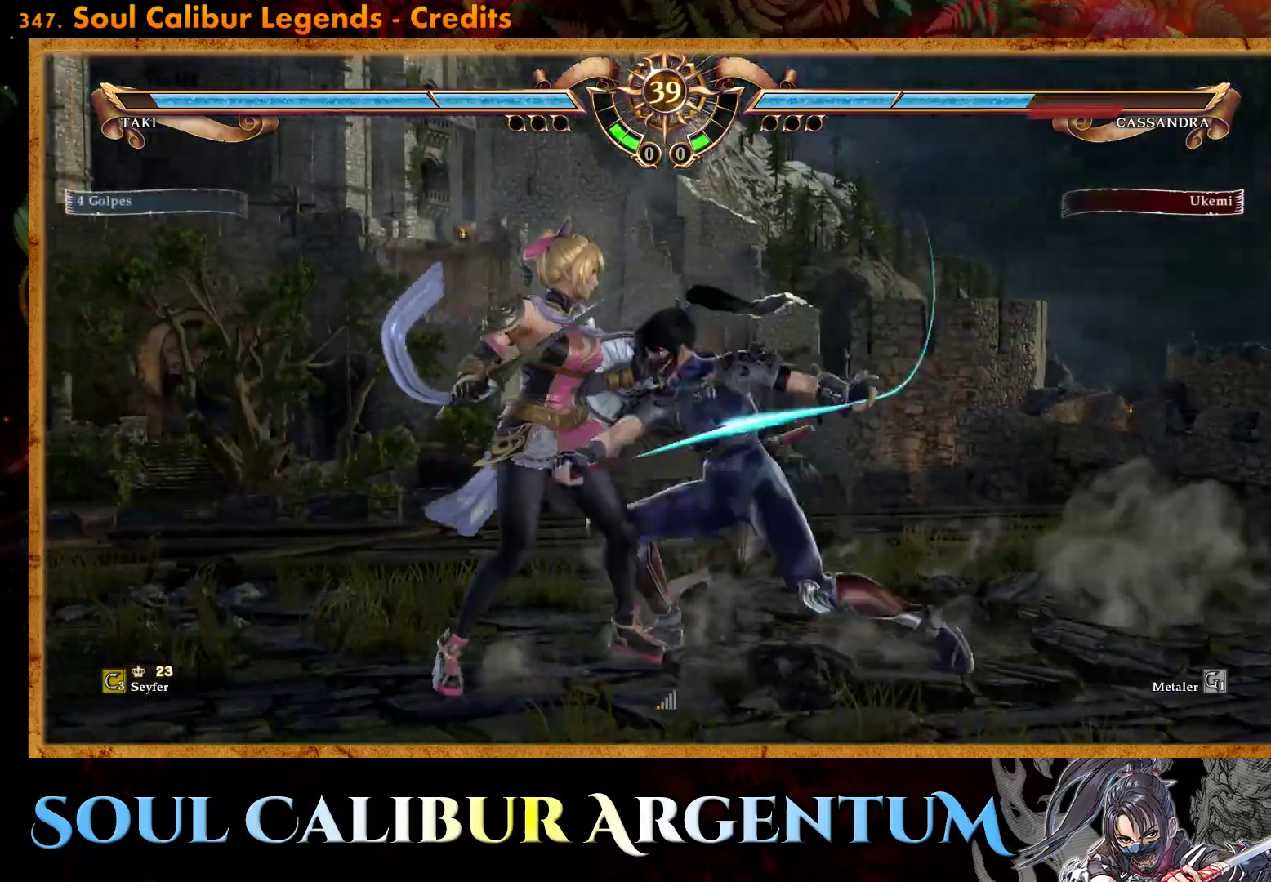
{"buttons": [], "events": [[17, "CROSS", "up"], [217, "DPAD_DOWN", "down"], [300, "L2", "down"], [367, "L2", "up"], [433, "DPAD_DOWN", "up"]]}
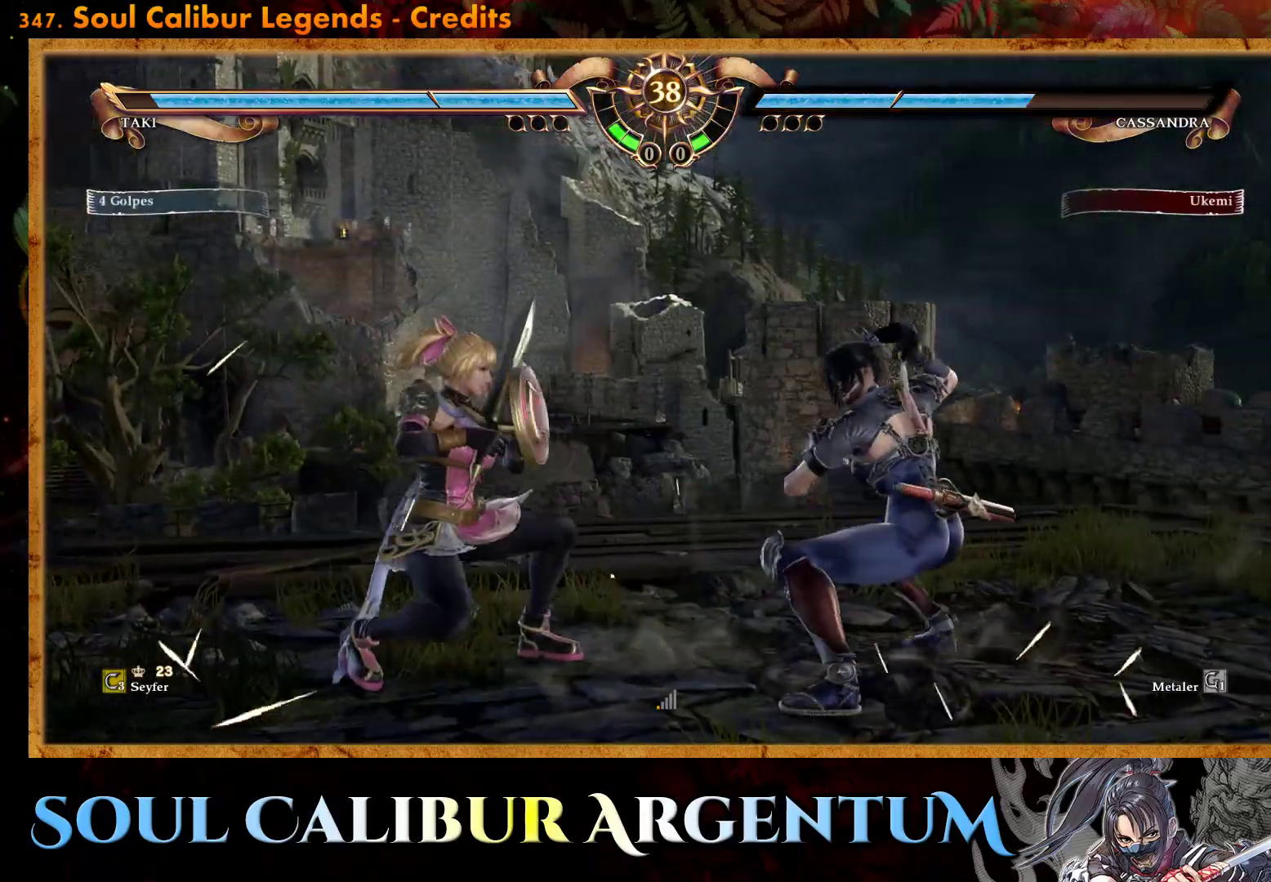
{"buttons": ["CROSS"], "events": [[83, "CROSS", "down"]]}
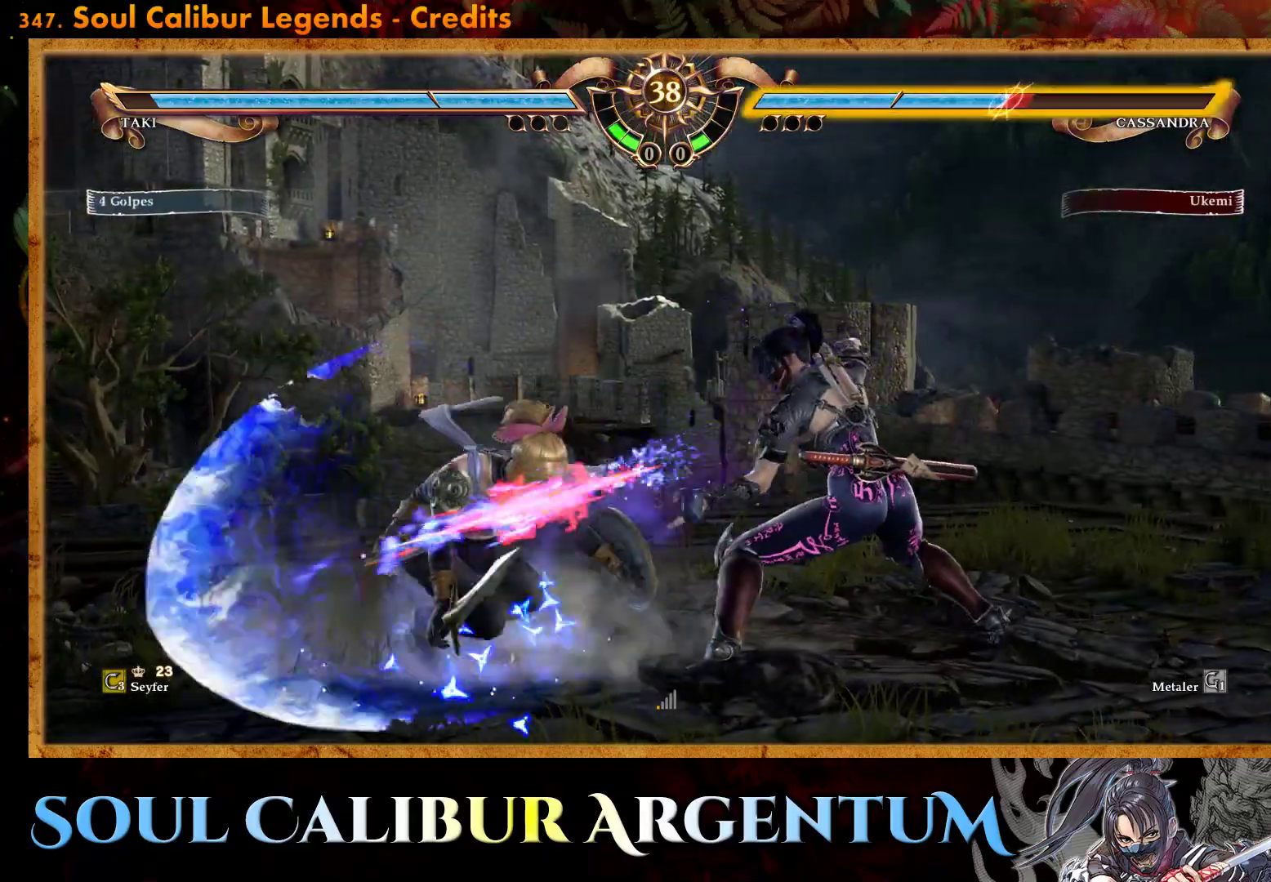
{"buttons": ["CIRCLE", "DPAD_LEFT"], "events": [[133, "CROSS", "up"], [200, "DPAD_LEFT", "down"], [250, "CIRCLE", "down"], [350, "CIRCLE", "up"], [433, "CIRCLE", "down"]]}
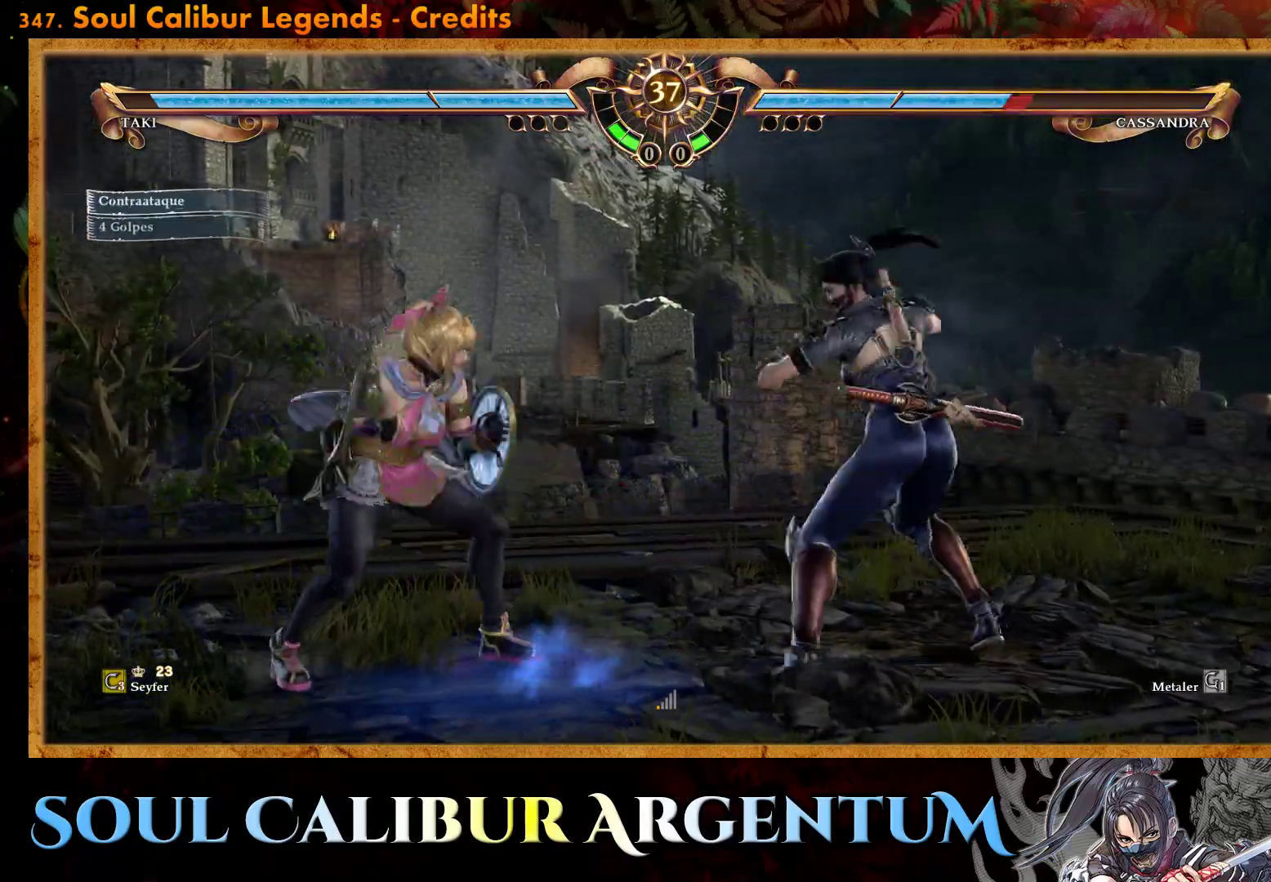
{"buttons": ["DPAD_RIGHT"], "events": [[17, "CIRCLE", "up"], [33, "DPAD_LEFT", "up"], [150, "DPAD_RIGHT", "down"], [350, "SQUARE", "down"], [500, "SQUARE", "up"]]}
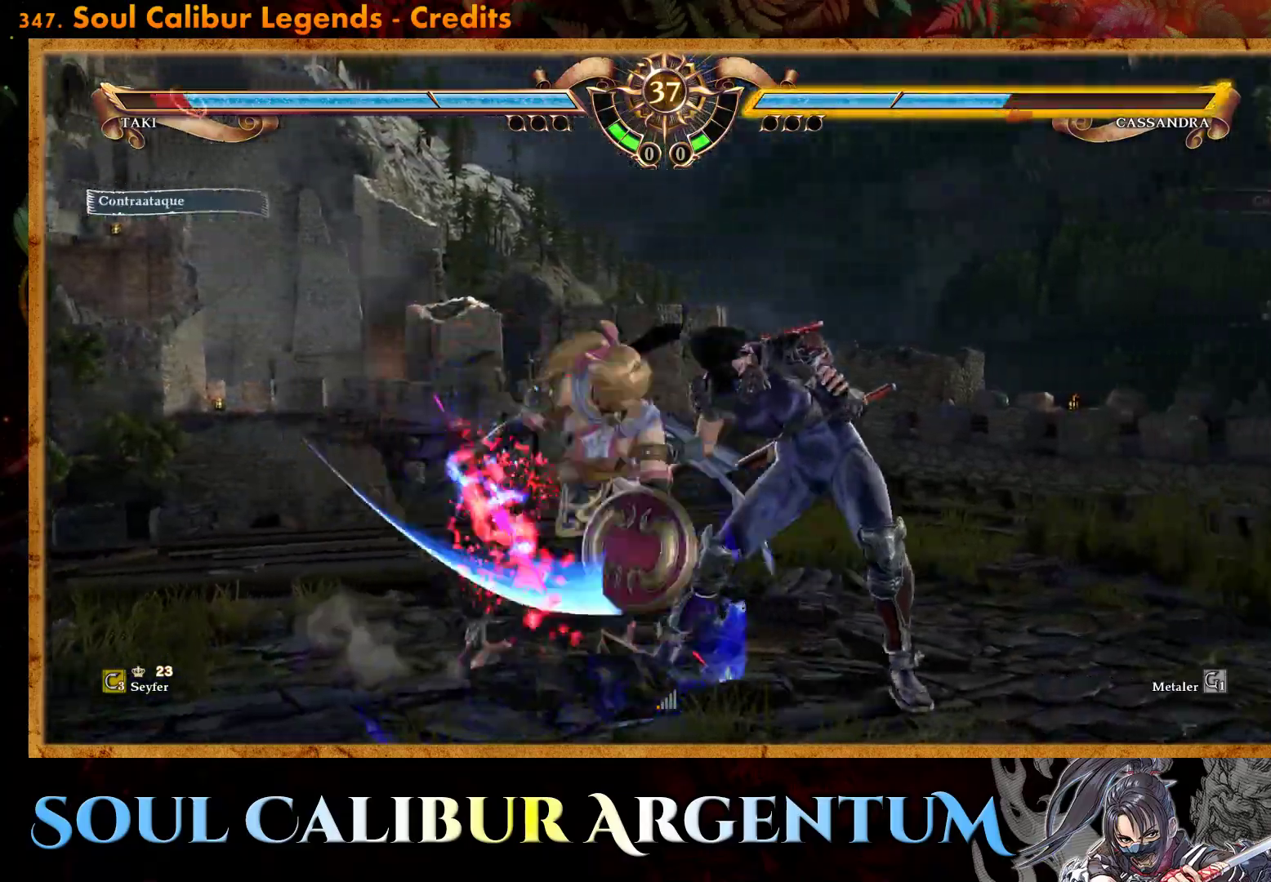
{"buttons": ["CROSS", "DPAD_LEFT"], "events": [[50, "DPAD_RIGHT", "up"], [383, "DPAD_LEFT", "down"], [400, "CROSS", "down"]]}
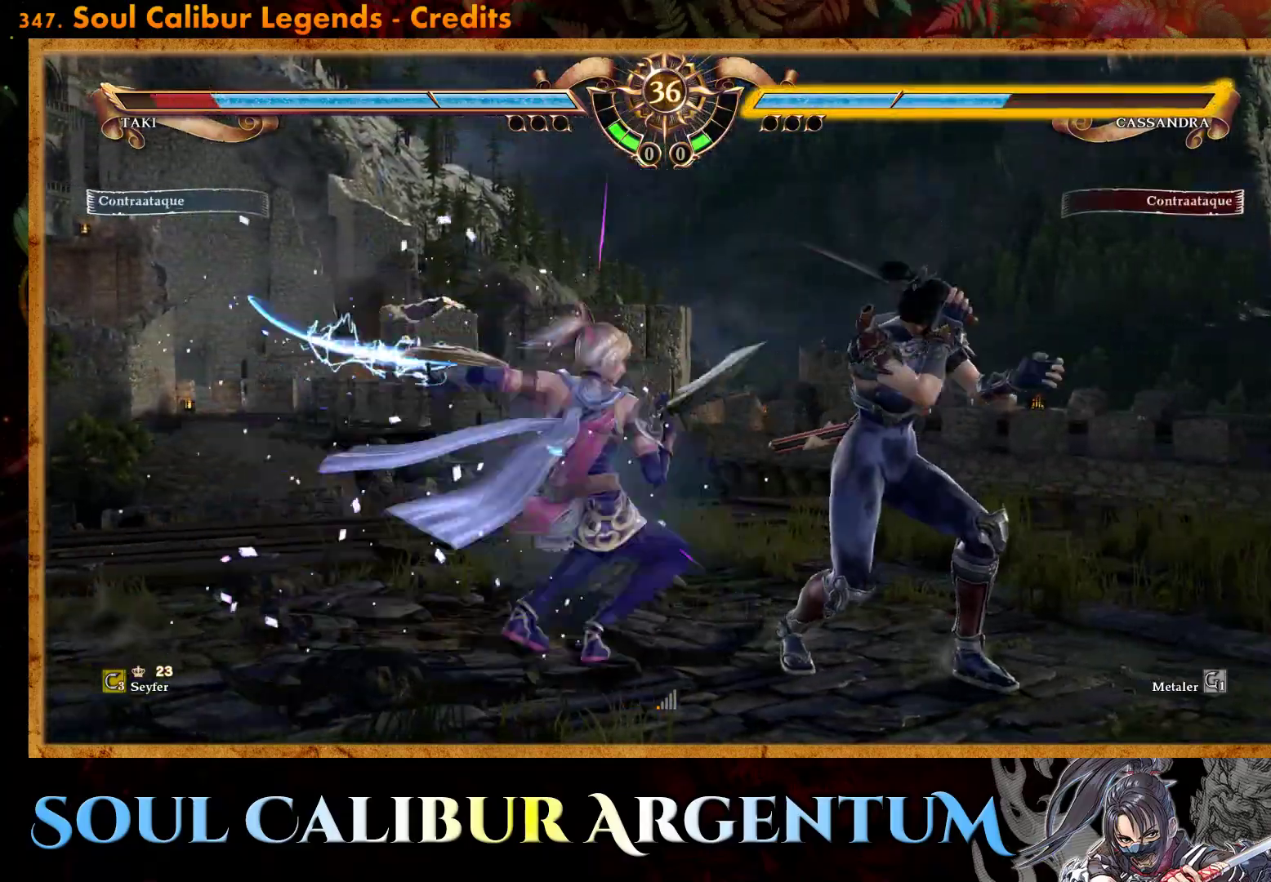
{"buttons": ["CROSS"], "events": [[17, "DPAD_LEFT", "up"]]}
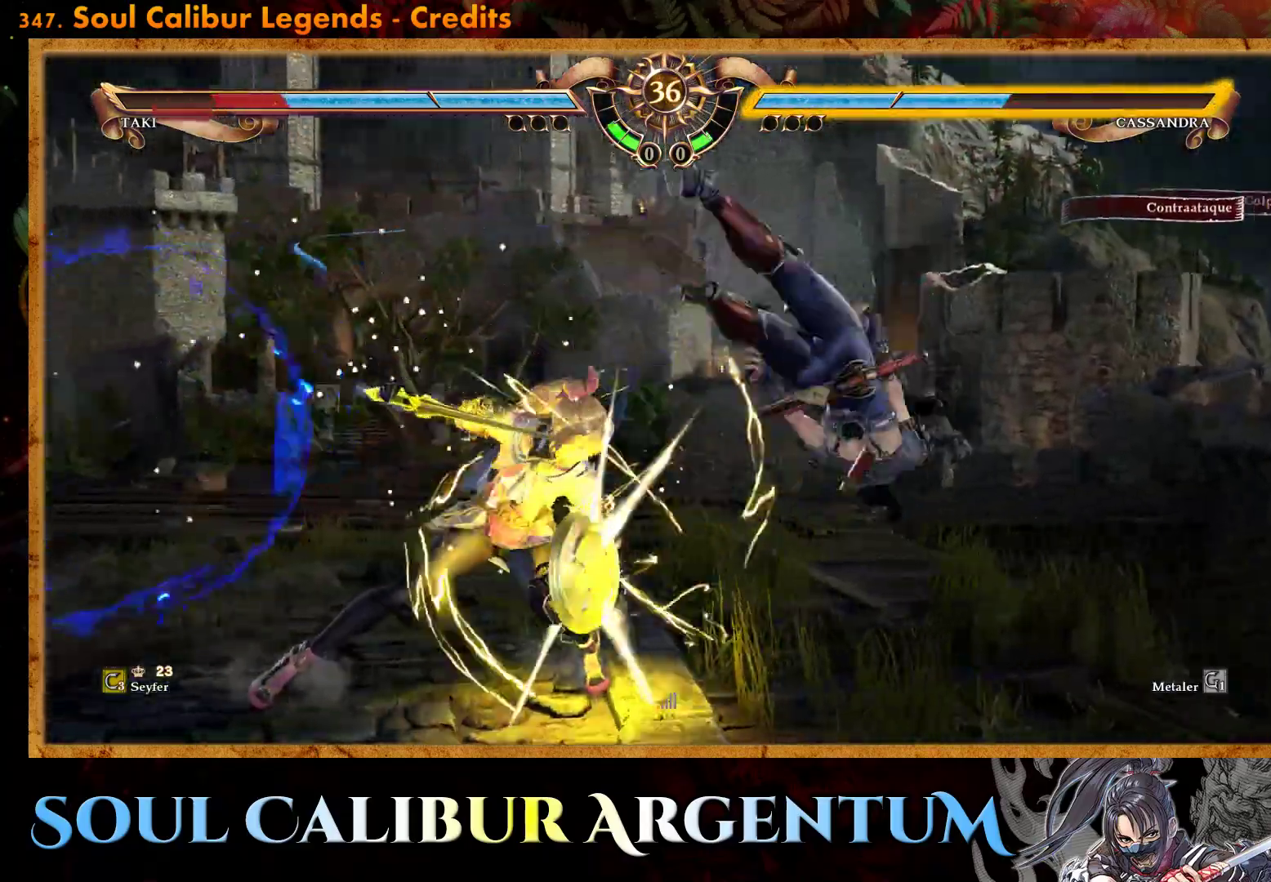
{"buttons": [], "events": [[83, "CROSS", "up"]]}
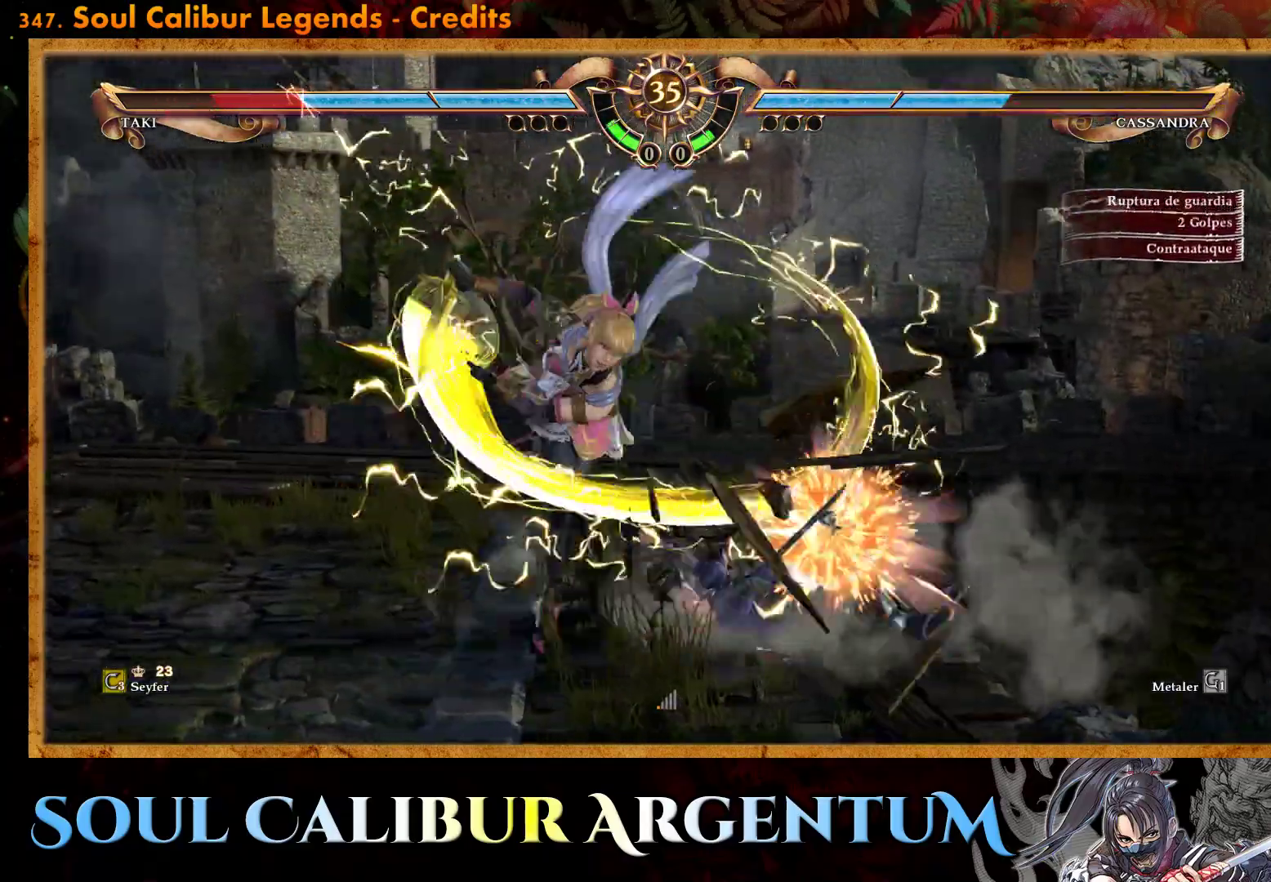
{"buttons": ["DPAD_DOWN"], "events": [[417, "DPAD_DOWN", "down"]]}
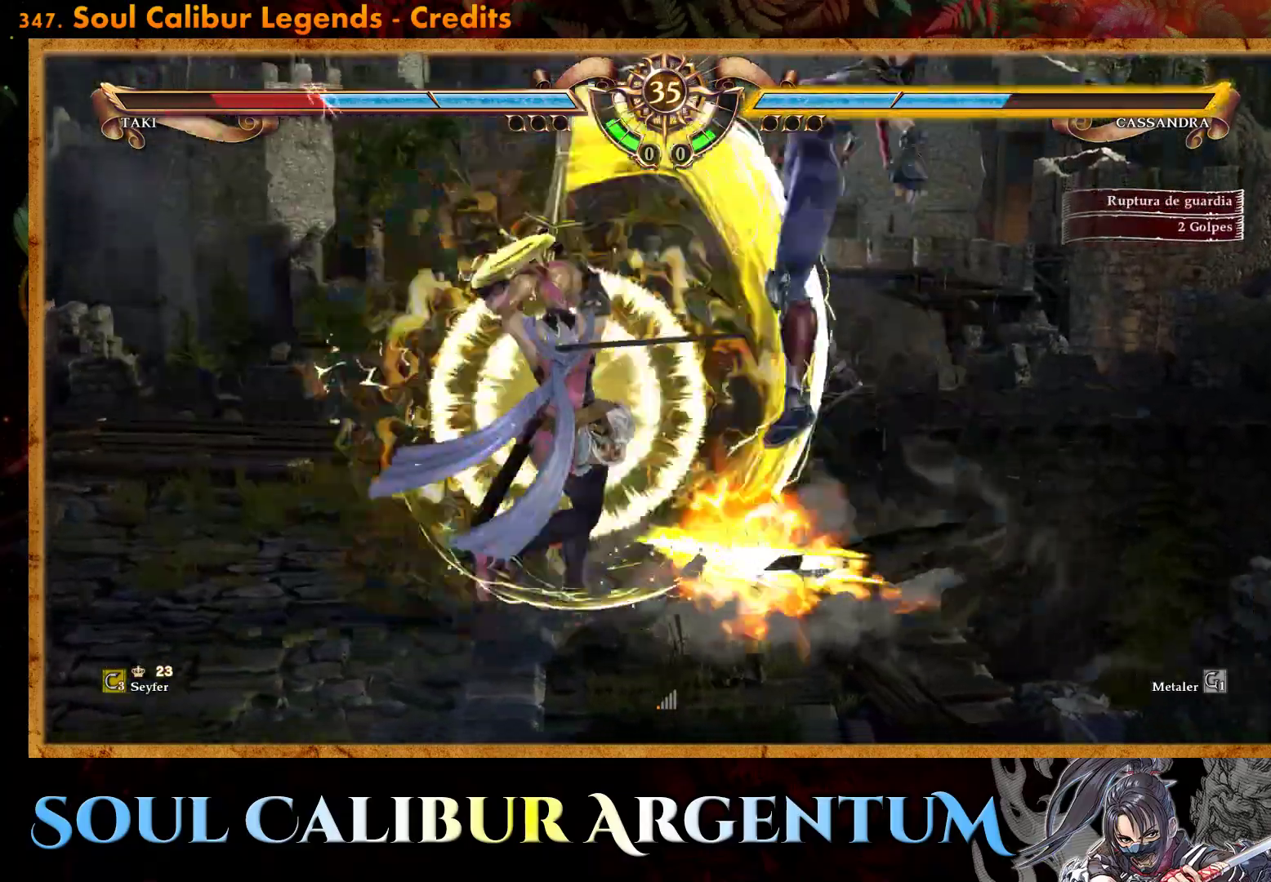
{"buttons": [], "events": [[167, "DPAD_DOWN", "up"]]}
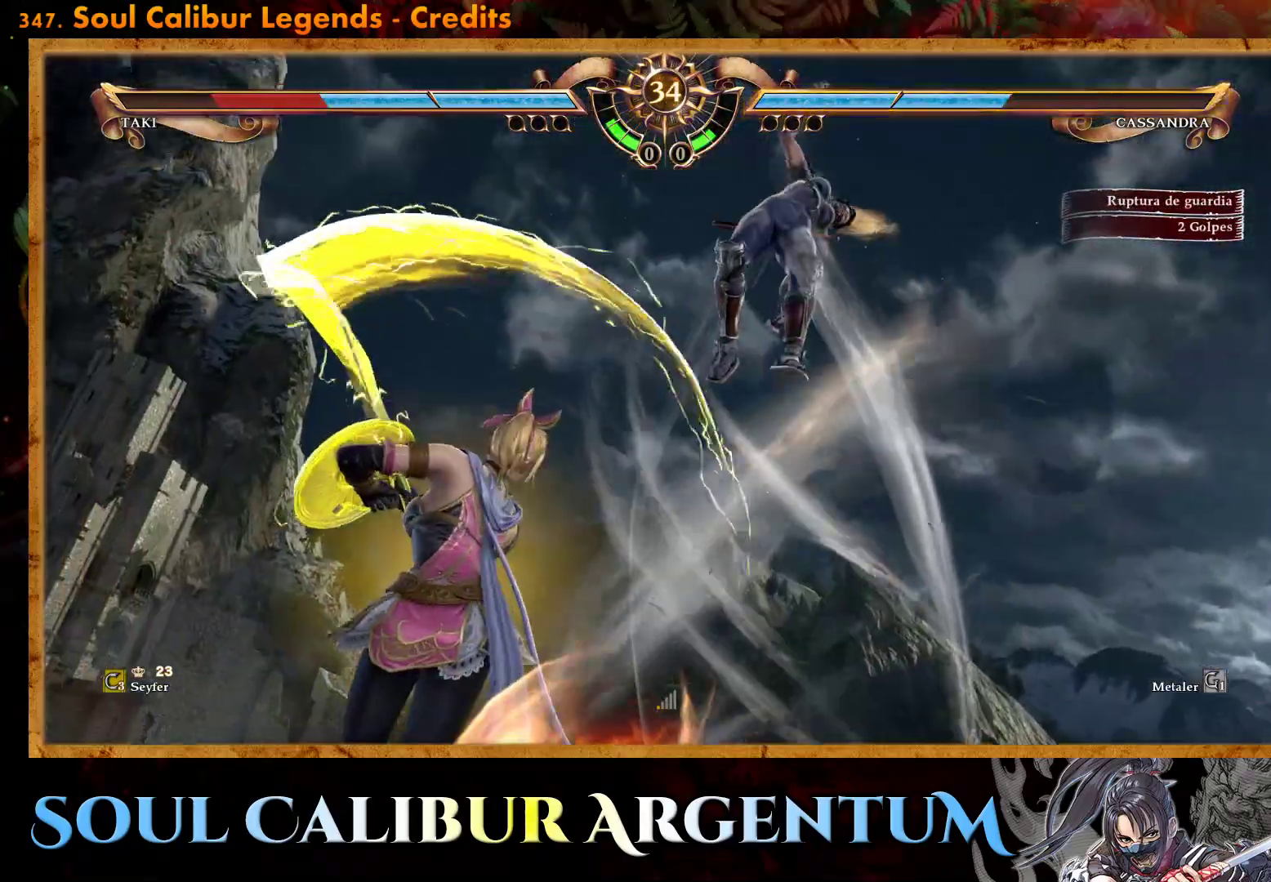
{"buttons": ["CROSS", "SQUARE", "DPAD_LEFT"], "events": [[350, "CROSS", "down"], [400, "SQUARE", "down"], [500, "DPAD_LEFT", "down"]]}
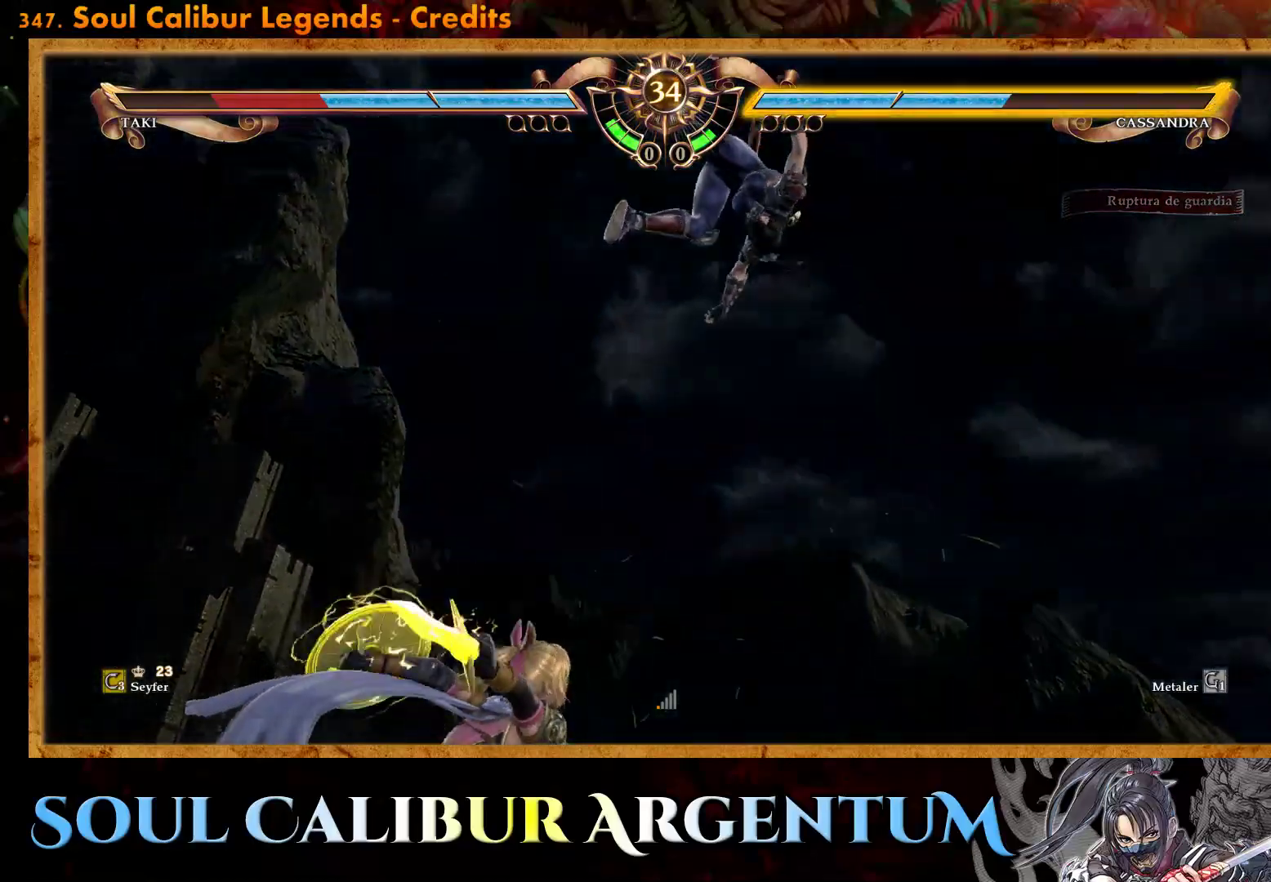
{"buttons": ["CROSS", "DPAD_UP", "DPAD_LEFT"], "events": [[33, "SQUARE", "up"], [150, "SQUARE", "down"], [233, "DPAD_UP", "down"], [250, "SQUARE", "up"], [367, "SQUARE", "down"], [450, "SQUARE", "up"]]}